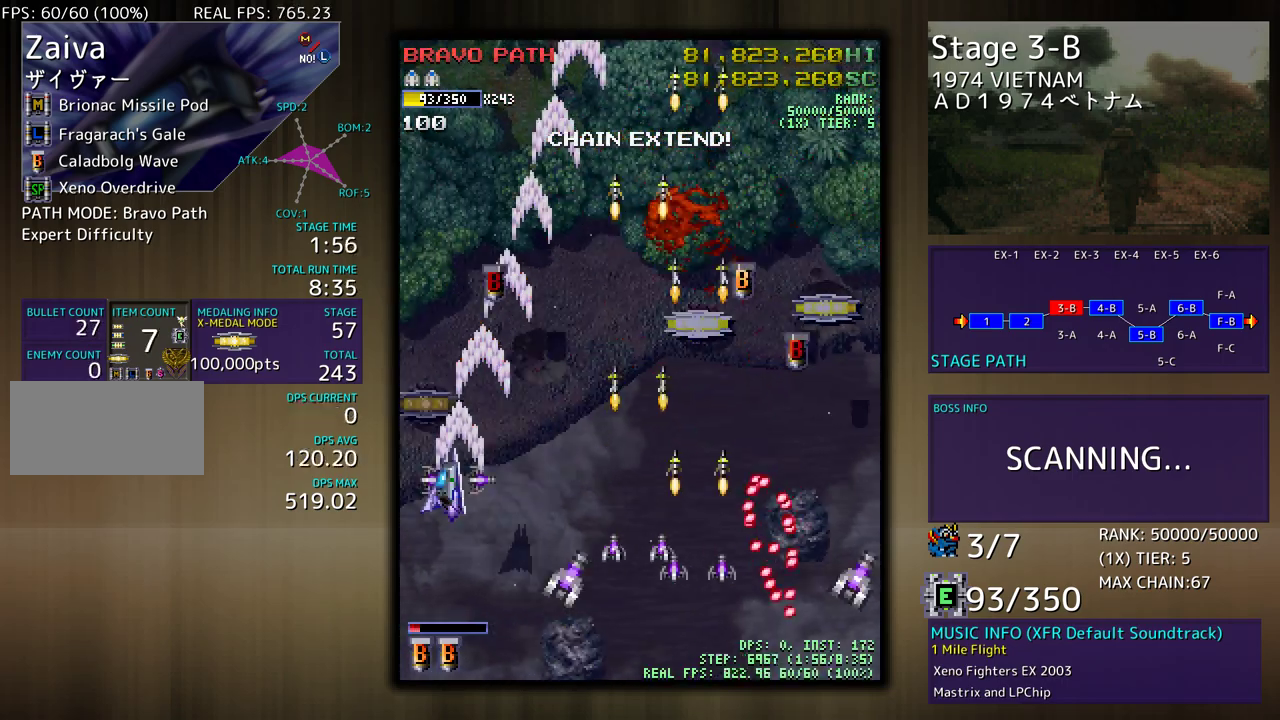
Gameplay with a controller (arcade stick); each line is a JSON object with the inputs held at the frame after it. "events" lists button and stick changes between this image and that frame as [ms after this image, input, new state], when the widget could be followed in between. Not read: L3 R3 other_buttons.
{"buttons": ["DPAD_UP", "DPAD_RIGHT"], "events": [[150, "DPAD_LEFT", "up"], [183, "DPAD_RIGHT", "down"]]}
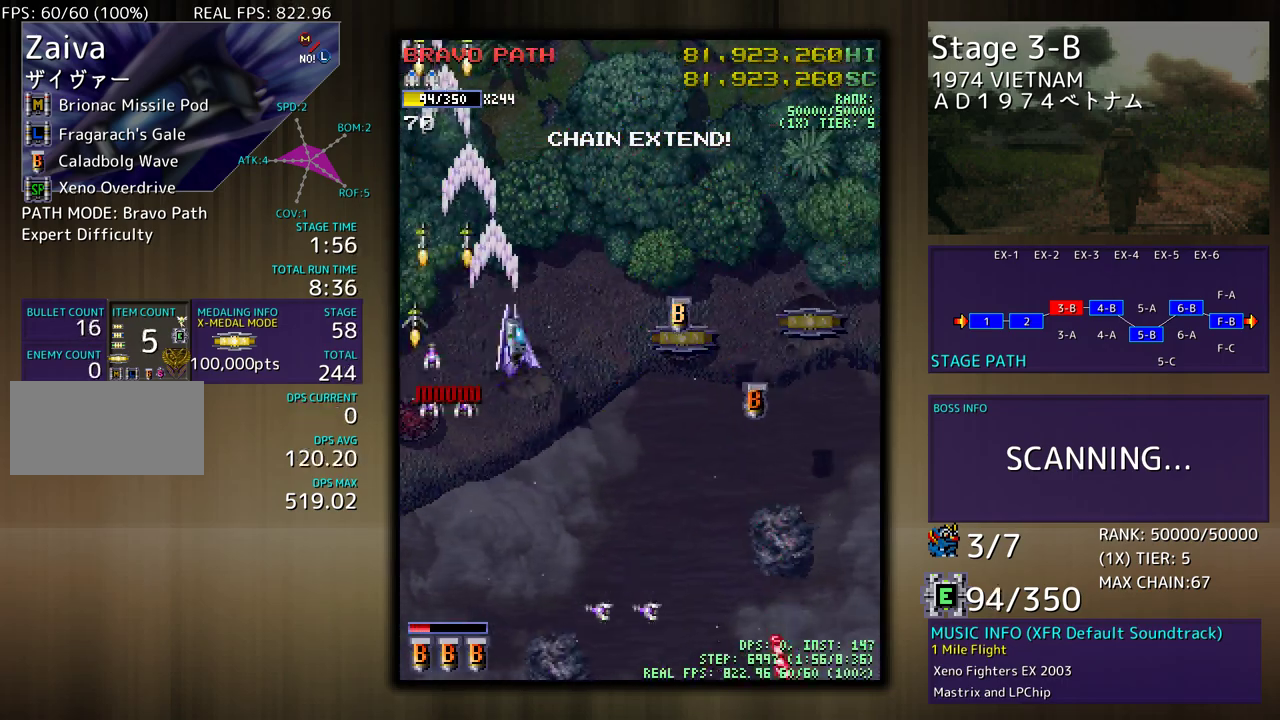
{"buttons": ["DPAD_DOWN", "DPAD_RIGHT"], "events": [[100, "DPAD_UP", "up"], [317, "DPAD_DOWN", "down"], [383, "DPAD_RIGHT", "up"], [483, "DPAD_RIGHT", "down"]]}
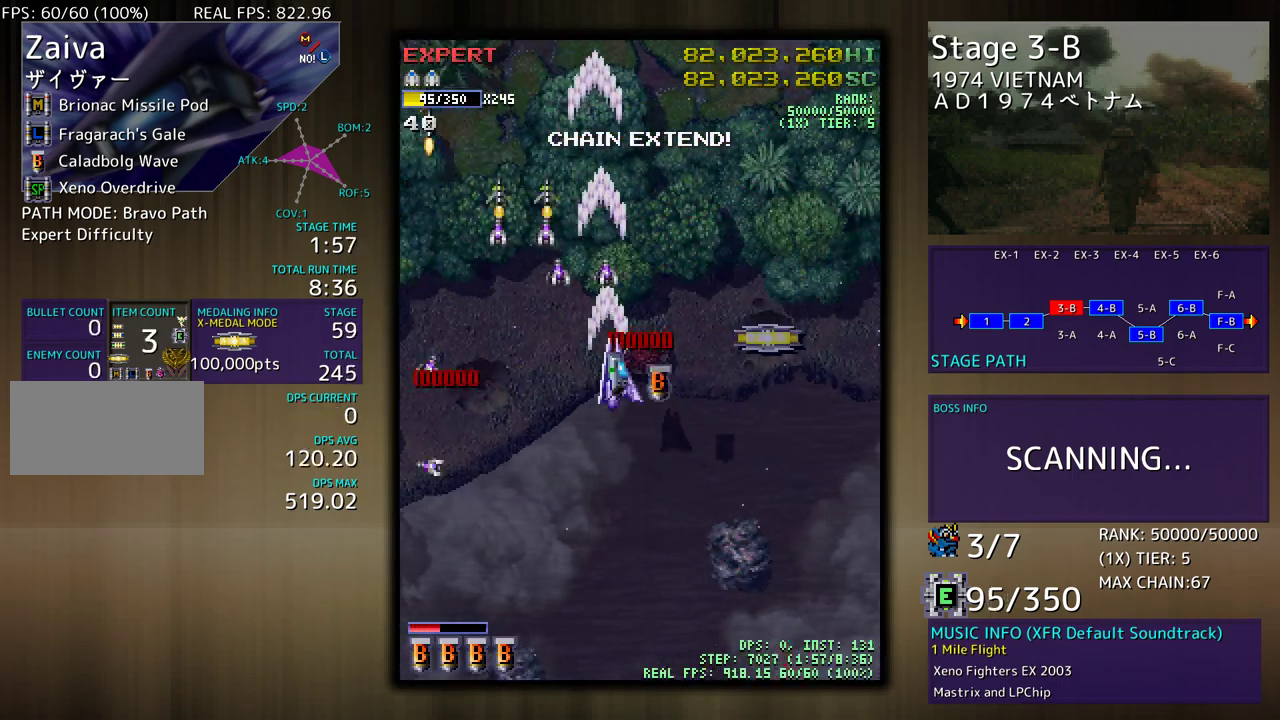
{"buttons": ["DPAD_RIGHT"], "events": [[67, "DPAD_DOWN", "up"], [117, "DPAD_UP", "down"], [217, "DPAD_UP", "up"]]}
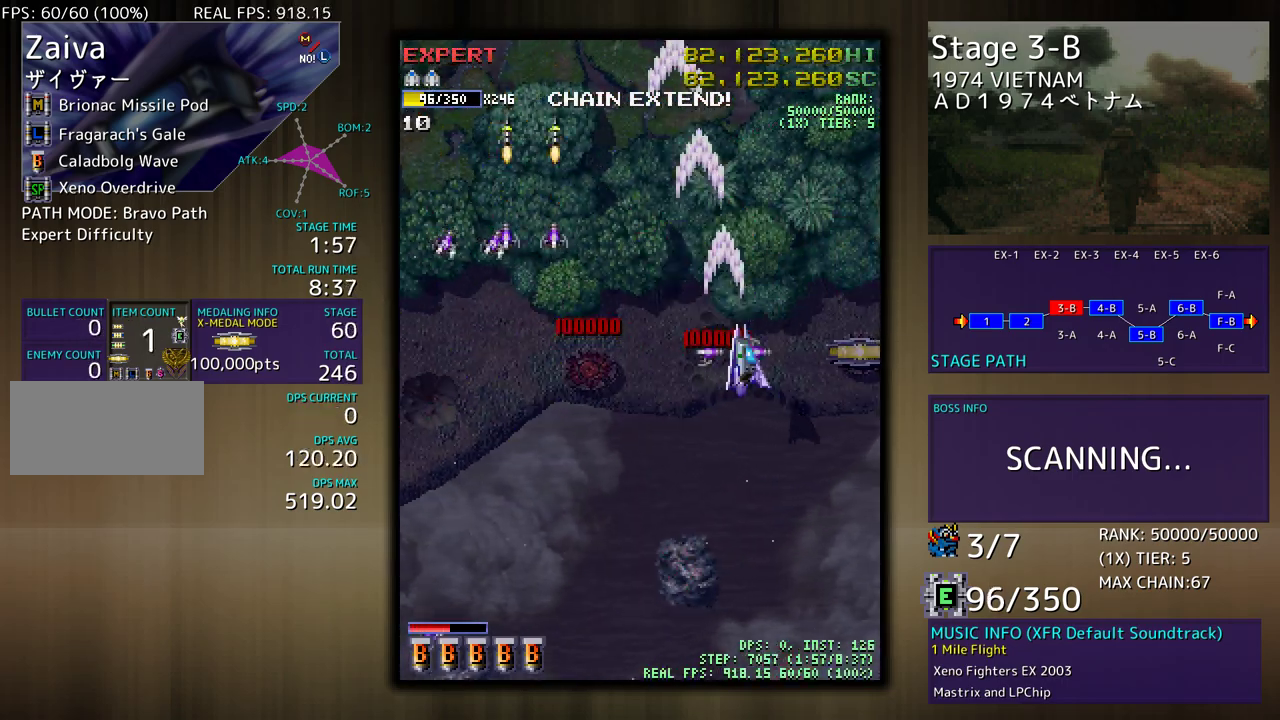
{"buttons": ["DPAD_DOWN", "DPAD_LEFT"], "events": [[267, "DPAD_DOWN", "down"], [317, "DPAD_RIGHT", "up"], [350, "DPAD_LEFT", "down"]]}
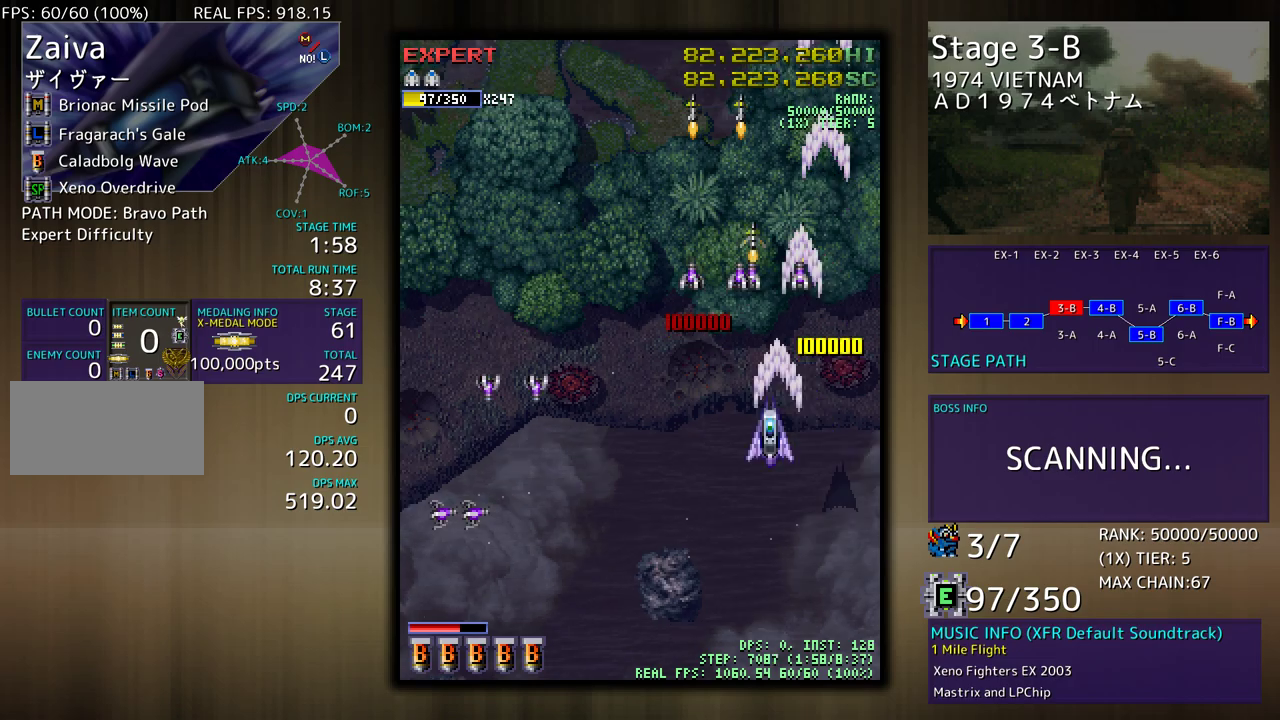
{"buttons": ["DPAD_LEFT"], "events": [[133, "DPAD_LEFT", "up"], [150, "DPAD_LEFT", "down"], [300, "DPAD_DOWN", "up"]]}
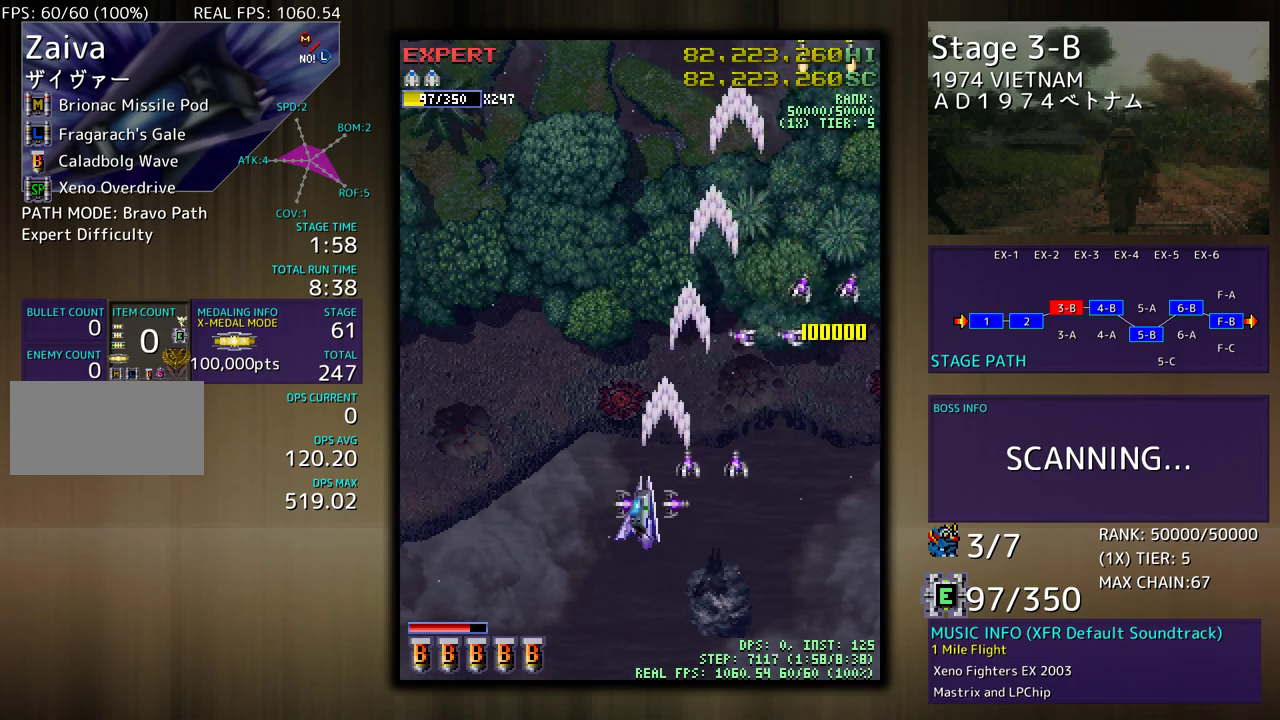
{"buttons": [], "events": [[267, "DPAD_DOWN", "down"], [283, "DPAD_LEFT", "up"], [467, "DPAD_DOWN", "up"]]}
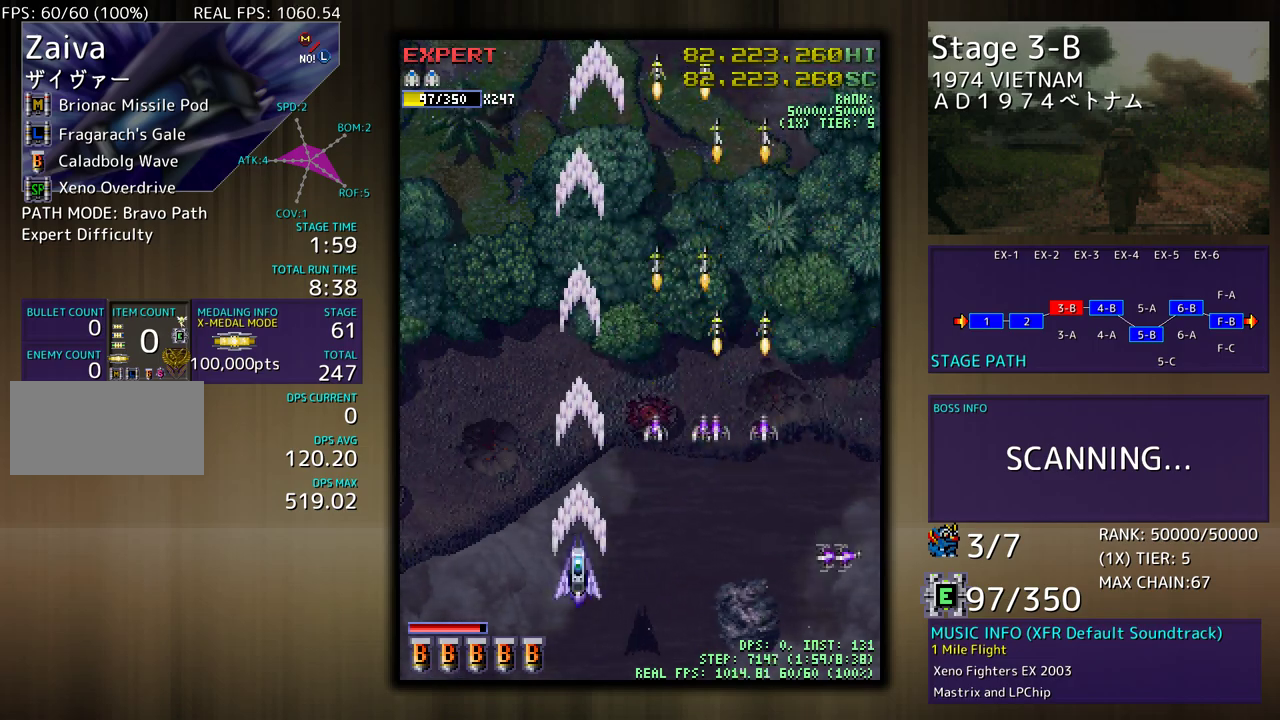
{"buttons": ["DPAD_LEFT"], "events": [[283, "DPAD_LEFT", "down"]]}
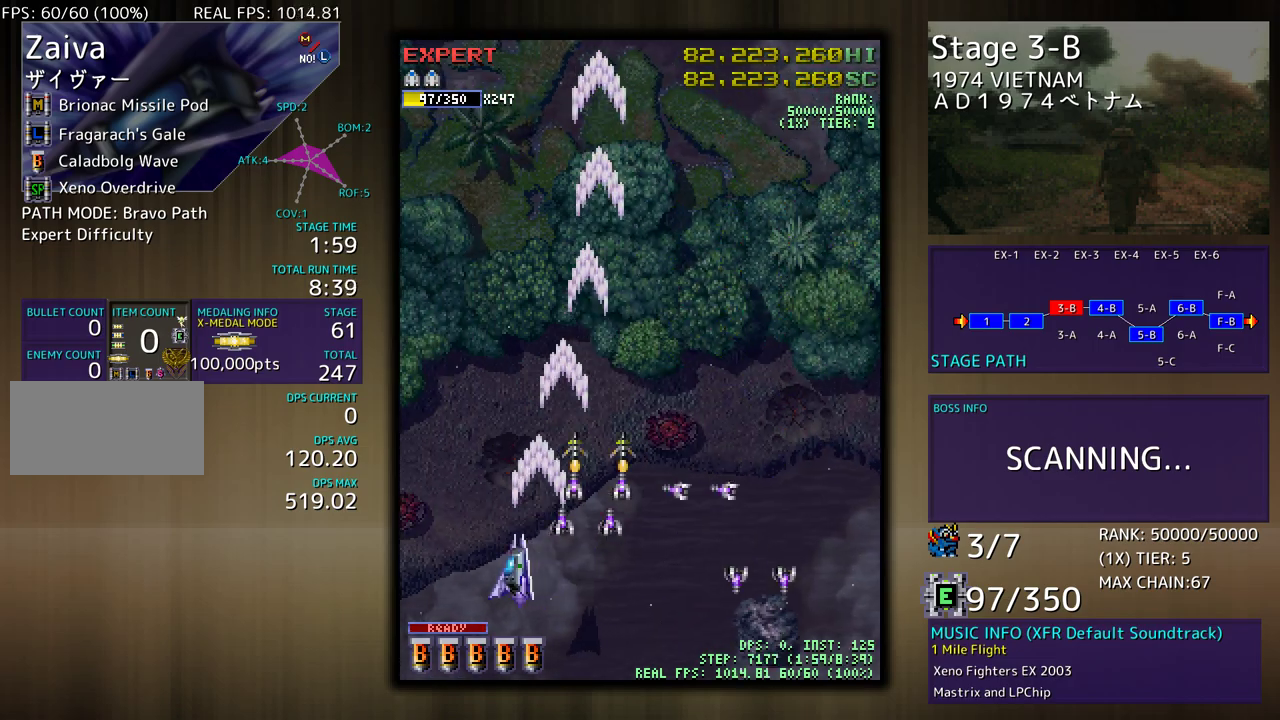
{"buttons": [], "events": [[167, "DPAD_UP", "down"], [300, "DPAD_LEFT", "up"], [333, "DPAD_UP", "up"]]}
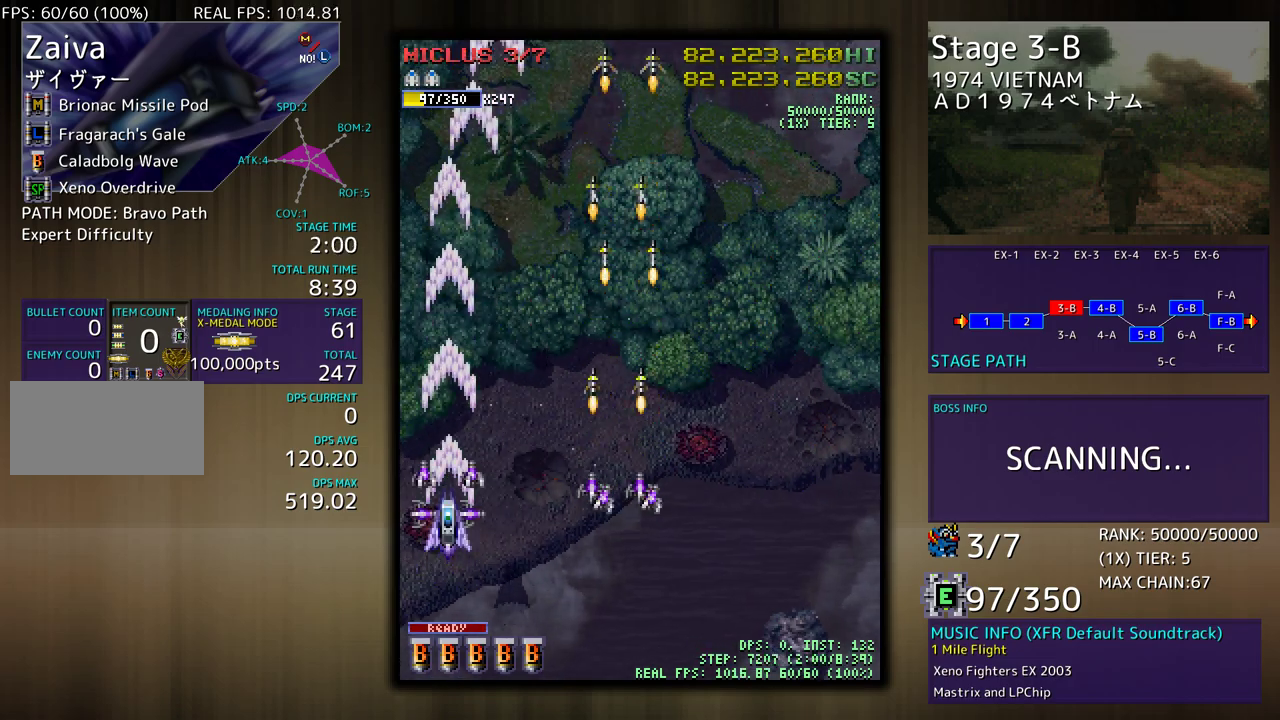
{"buttons": [], "events": [[200, "DPAD_UP", "down"], [233, "DPAD_LEFT", "down"], [333, "DPAD_LEFT", "up"], [383, "DPAD_UP", "up"]]}
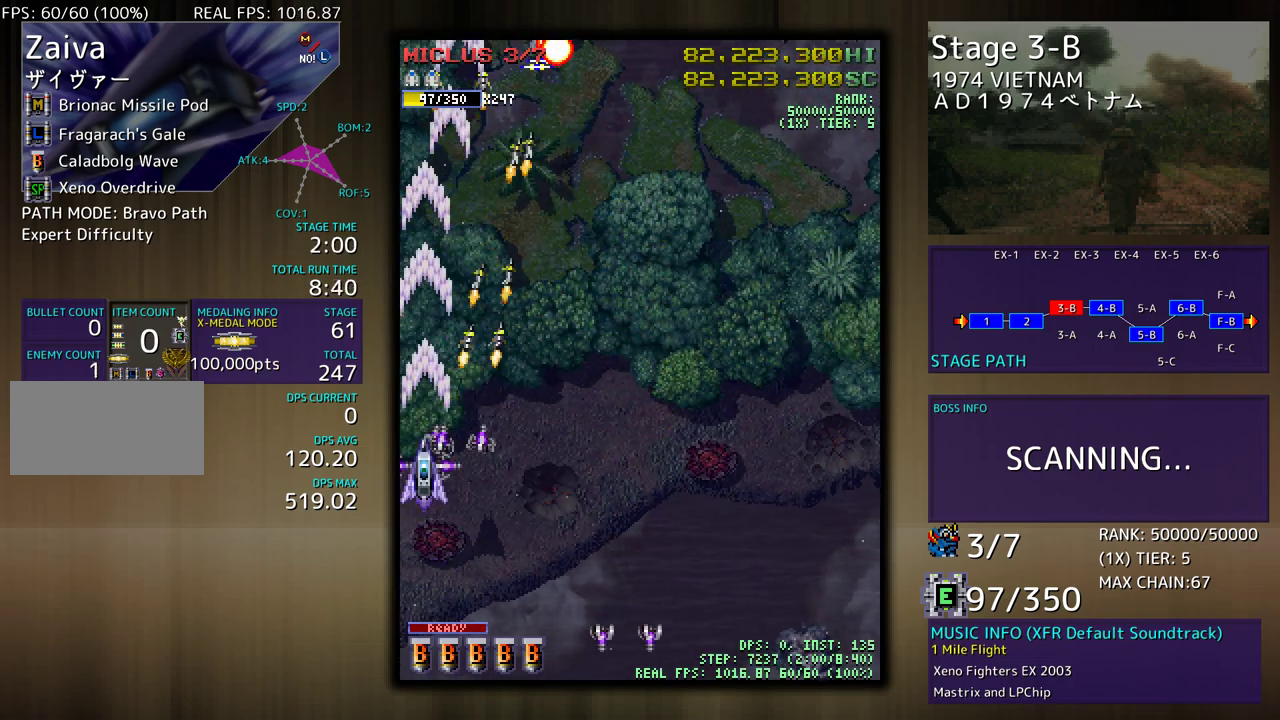
{"buttons": ["DPAD_RIGHT"], "events": [[17, "DPAD_RIGHT", "down"], [83, "DPAD_RIGHT", "up"], [400, "DPAD_DOWN", "down"], [400, "DPAD_RIGHT", "down"], [500, "DPAD_DOWN", "up"]]}
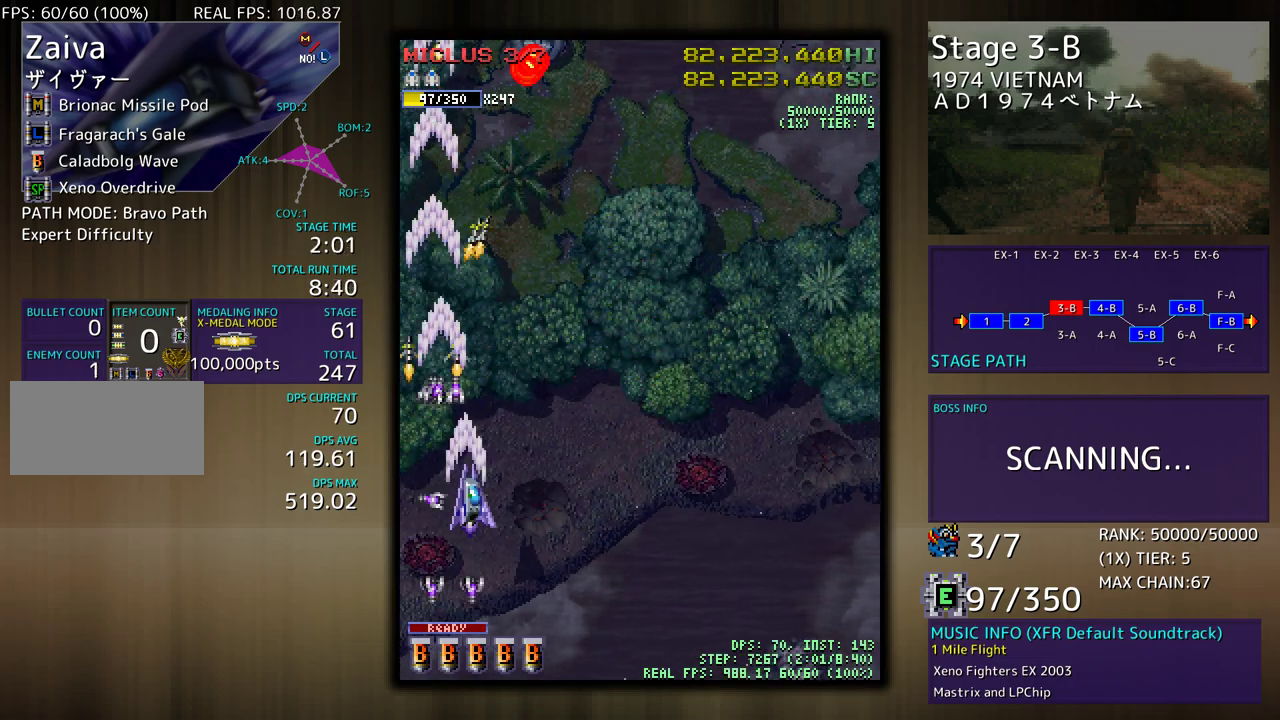
{"buttons": [], "events": [[150, "DPAD_RIGHT", "up"]]}
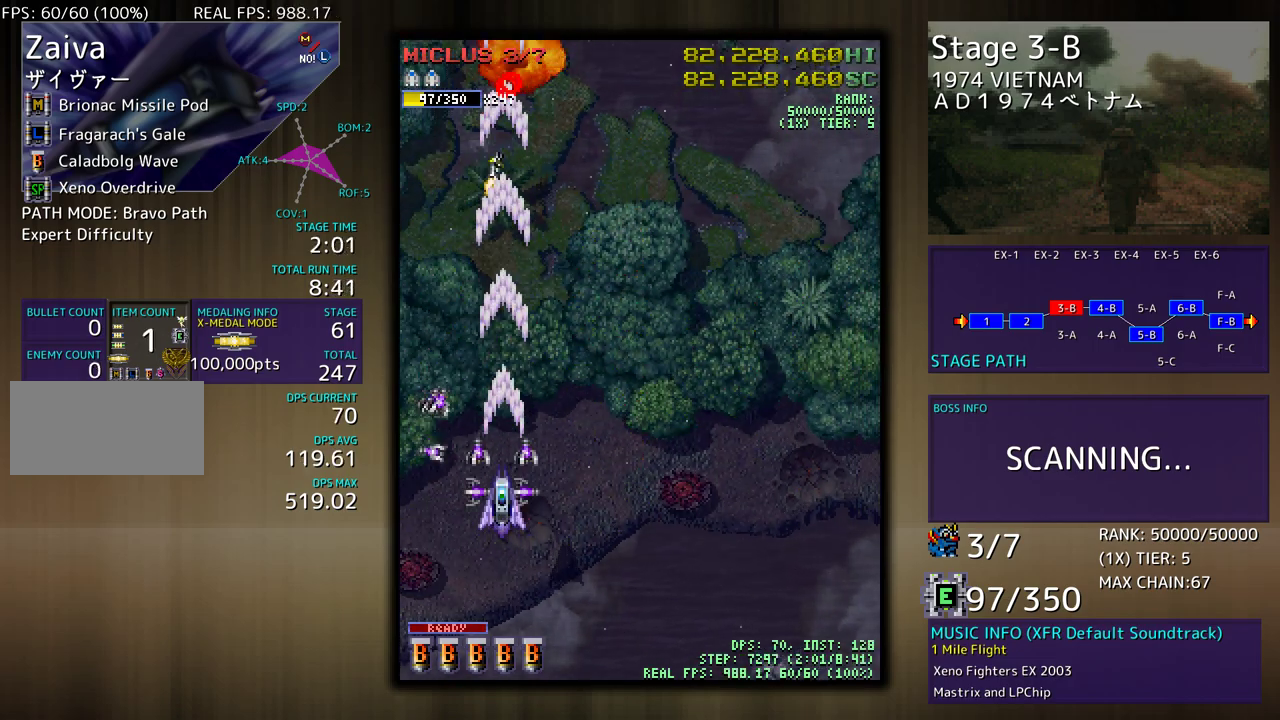
{"buttons": ["DPAD_RIGHT"], "events": [[433, "DPAD_RIGHT", "down"]]}
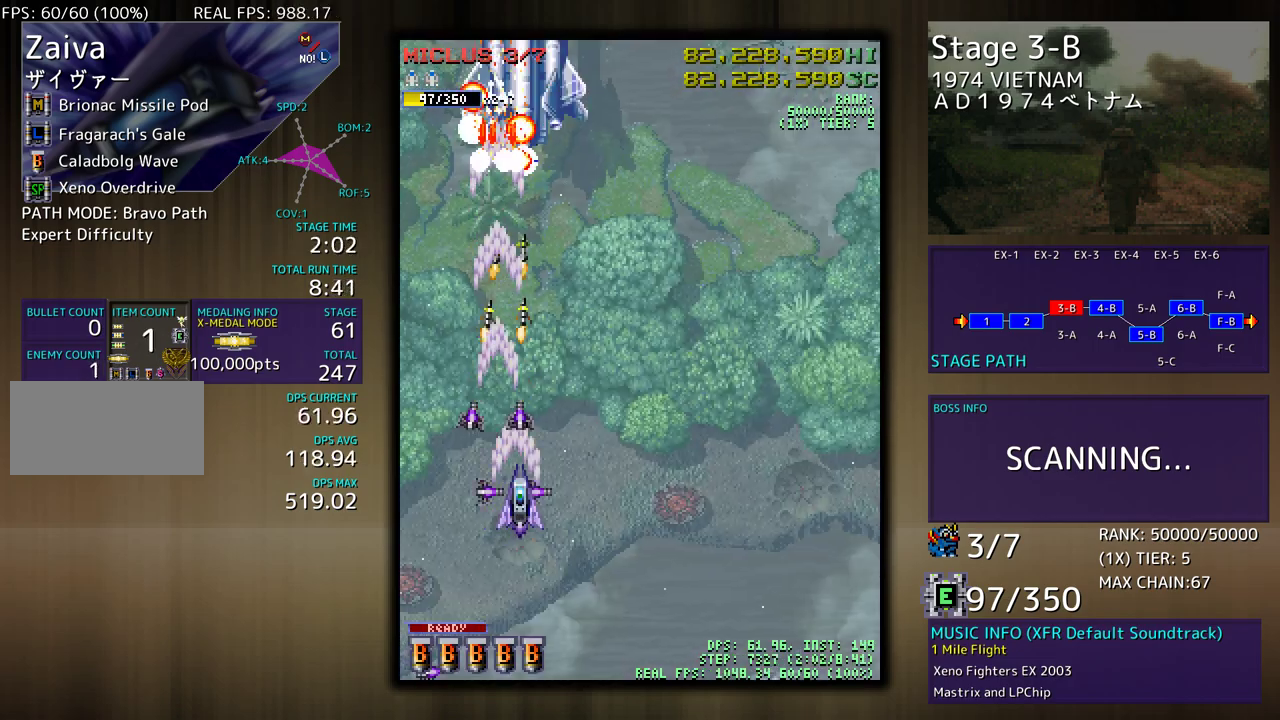
{"buttons": ["DPAD_DOWN"], "events": [[33, "DPAD_RIGHT", "up"], [183, "DPAD_DOWN", "down"], [183, "DPAD_RIGHT", "down"], [200, "DPAD_DOWN", "up"], [200, "DPAD_RIGHT", "up"], [450, "DPAD_DOWN", "down"]]}
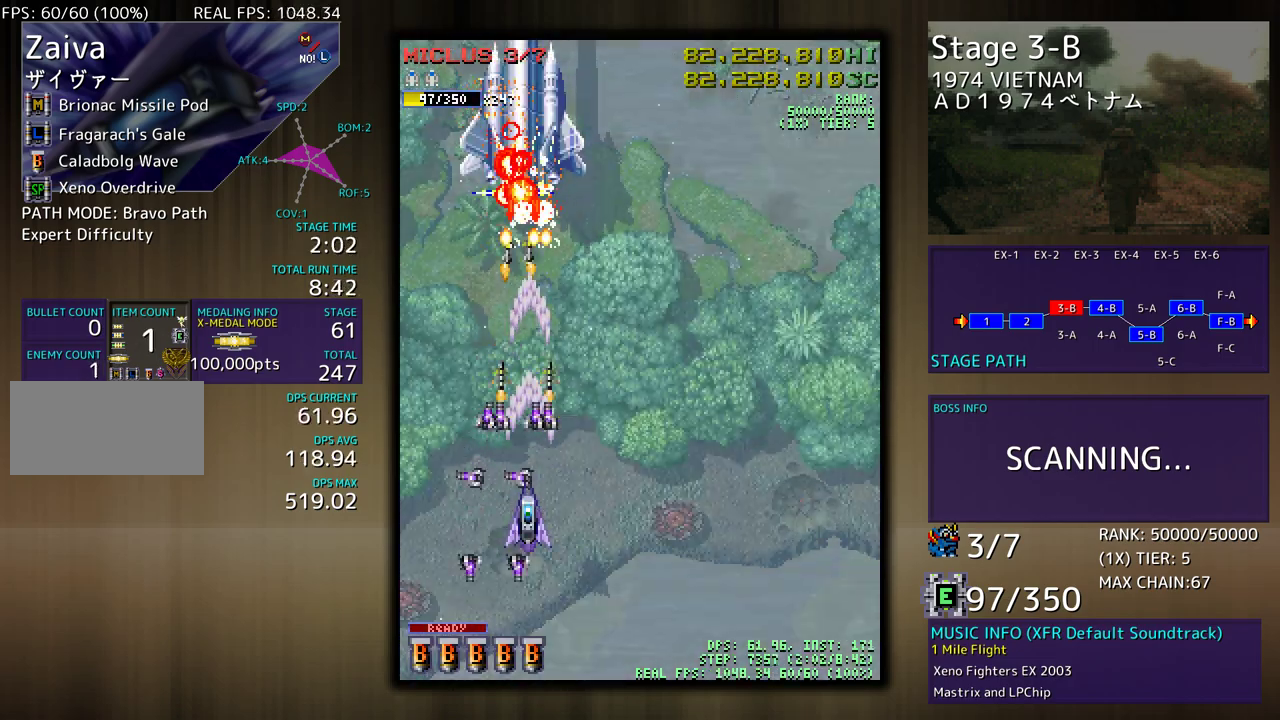
{"buttons": [], "events": [[50, "DPAD_DOWN", "up"], [150, "DPAD_DOWN", "down"], [267, "DPAD_DOWN", "up"], [350, "DPAD_DOWN", "down"], [433, "DPAD_DOWN", "up"]]}
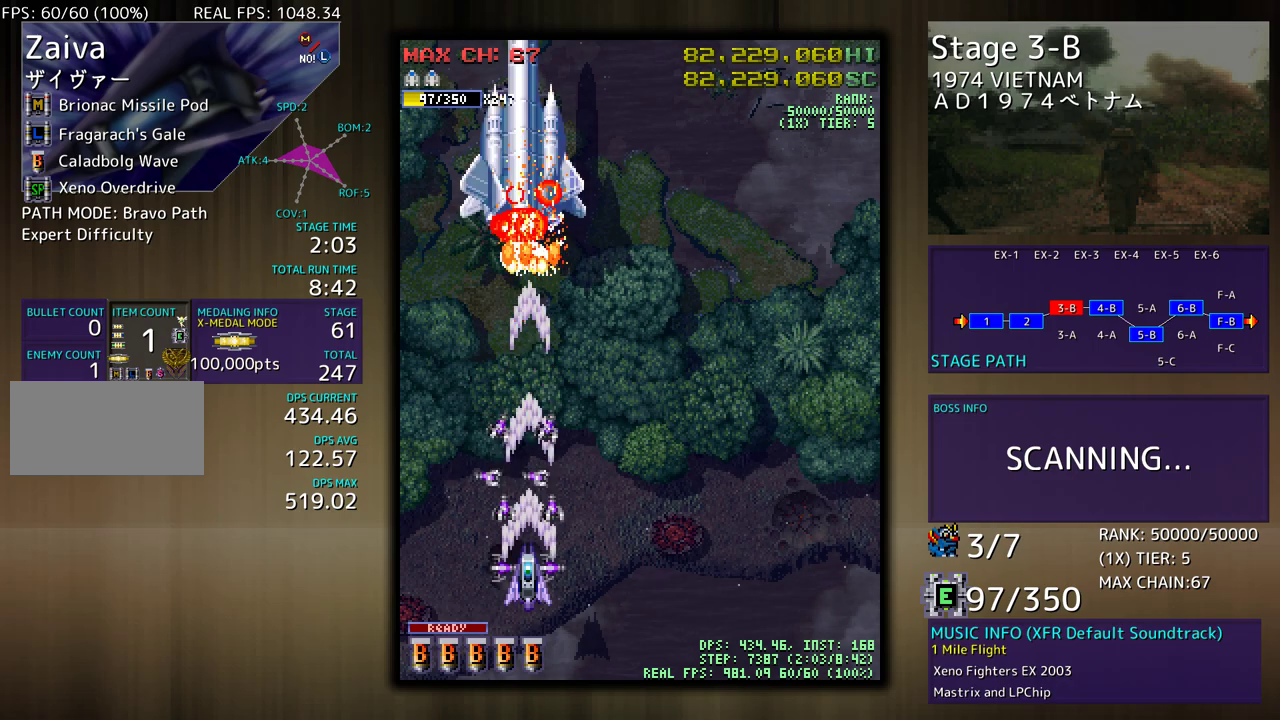
{"buttons": [], "events": [[50, "DPAD_DOWN", "down"], [117, "DPAD_DOWN", "up"], [350, "DPAD_LEFT", "down"], [483, "DPAD_LEFT", "up"]]}
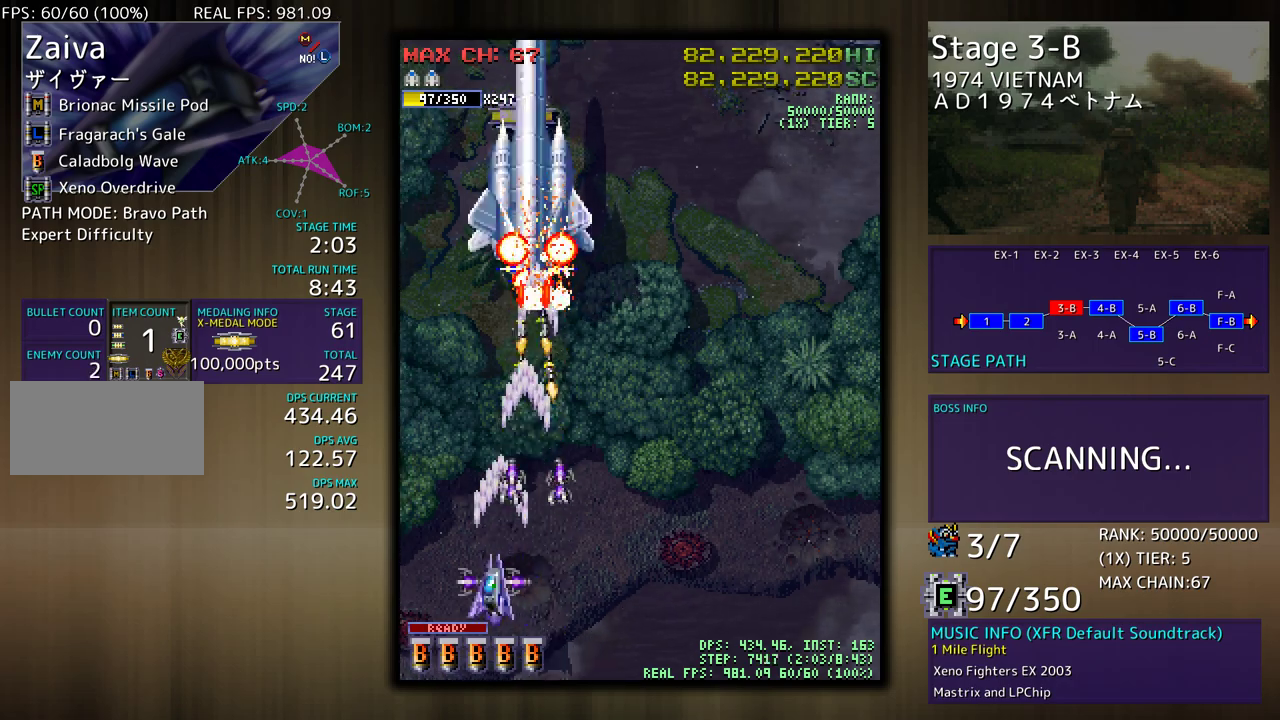
{"buttons": [], "events": [[50, "DPAD_RIGHT", "down"], [100, "DPAD_RIGHT", "up"]]}
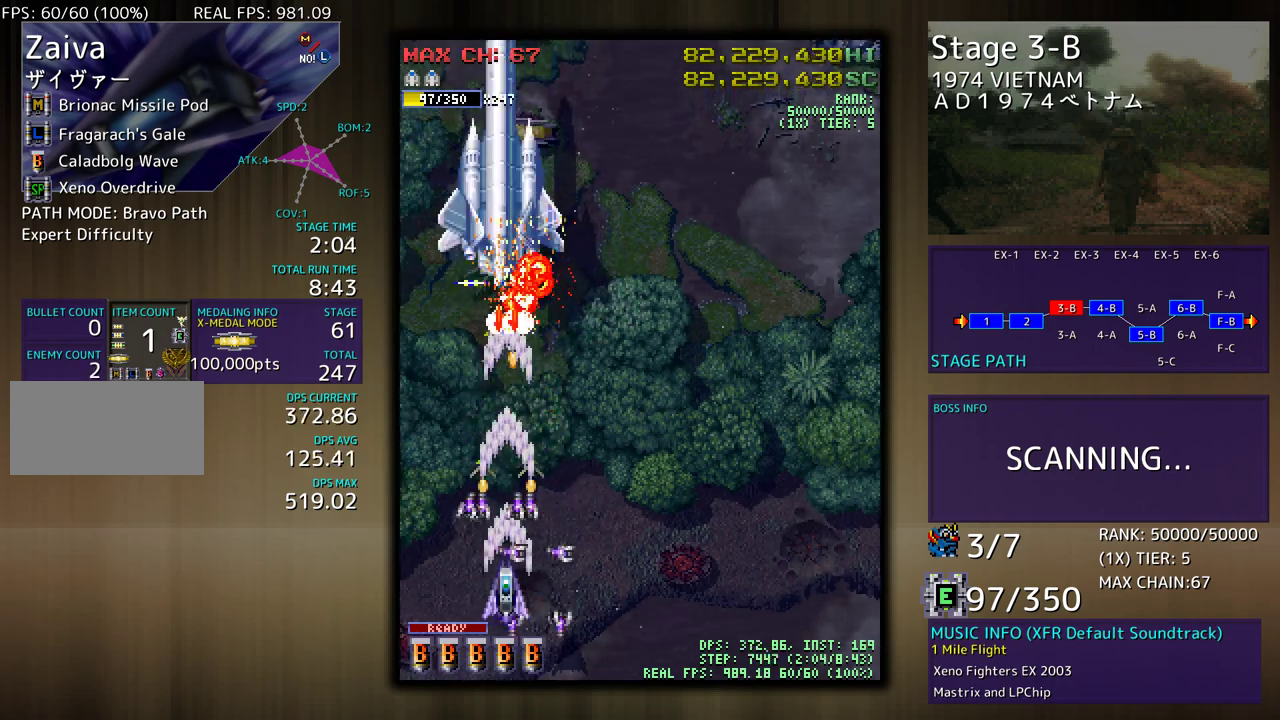
{"buttons": [], "events": [[267, "DPAD_RIGHT", "down"], [500, "DPAD_RIGHT", "up"]]}
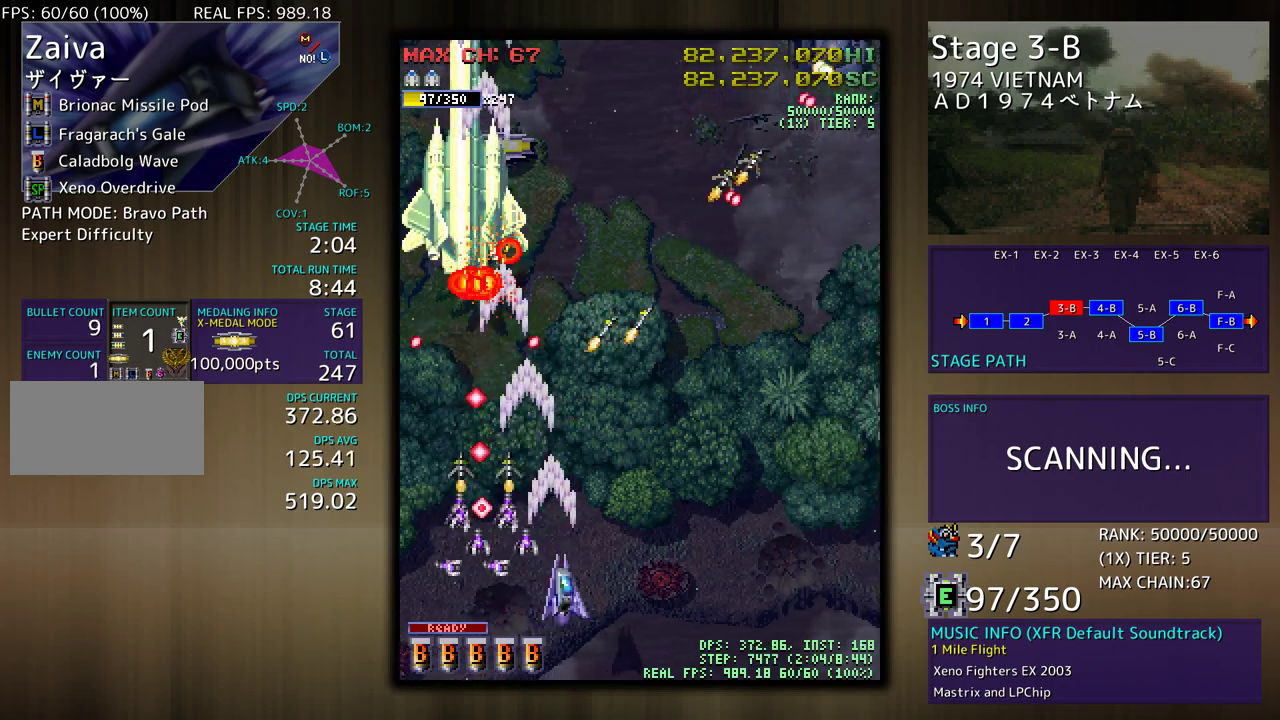
{"buttons": [], "events": [[100, "DPAD_DOWN", "down"], [100, "DPAD_RIGHT", "down"], [167, "DPAD_DOWN", "up"], [183, "DPAD_UP", "down"], [250, "DPAD_RIGHT", "up"], [333, "DPAD_RIGHT", "down"], [367, "DPAD_UP", "up"], [383, "DPAD_RIGHT", "up"]]}
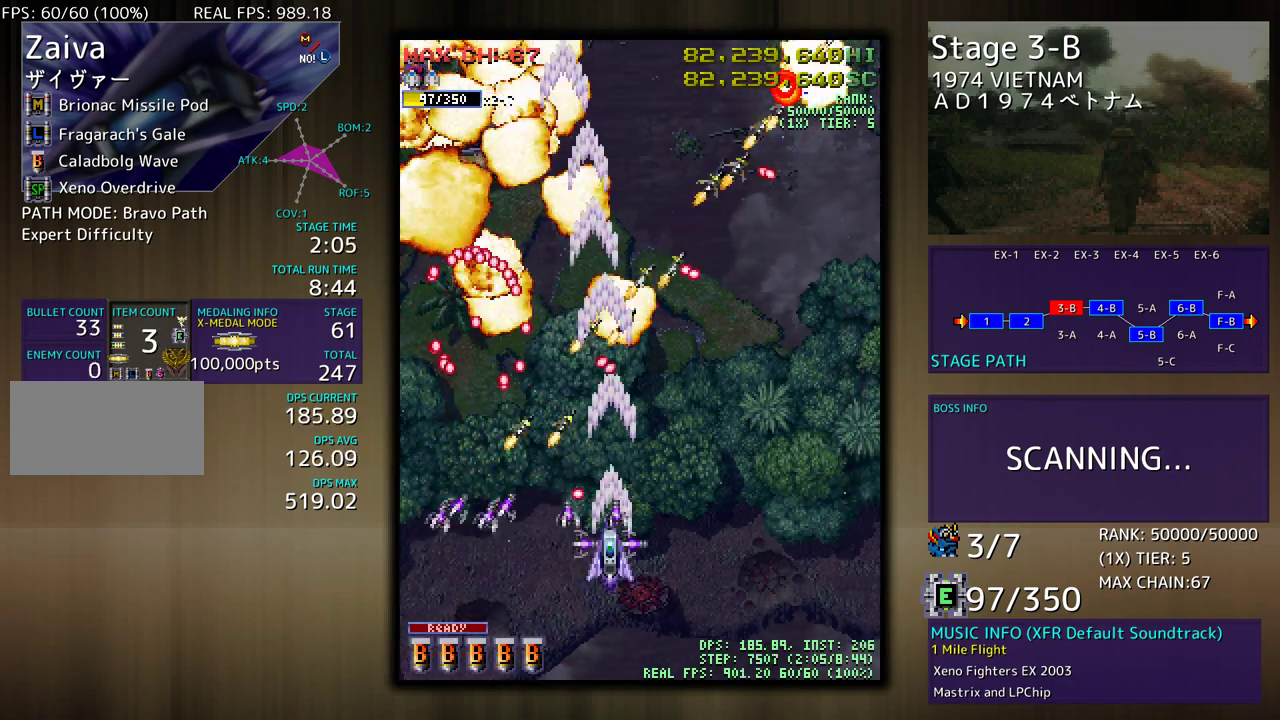
{"buttons": ["DPAD_UP", "DPAD_RIGHT"], "events": [[17, "DPAD_DOWN", "down"], [17, "DPAD_RIGHT", "down"], [217, "DPAD_DOWN", "up"], [250, "DPAD_UP", "down"]]}
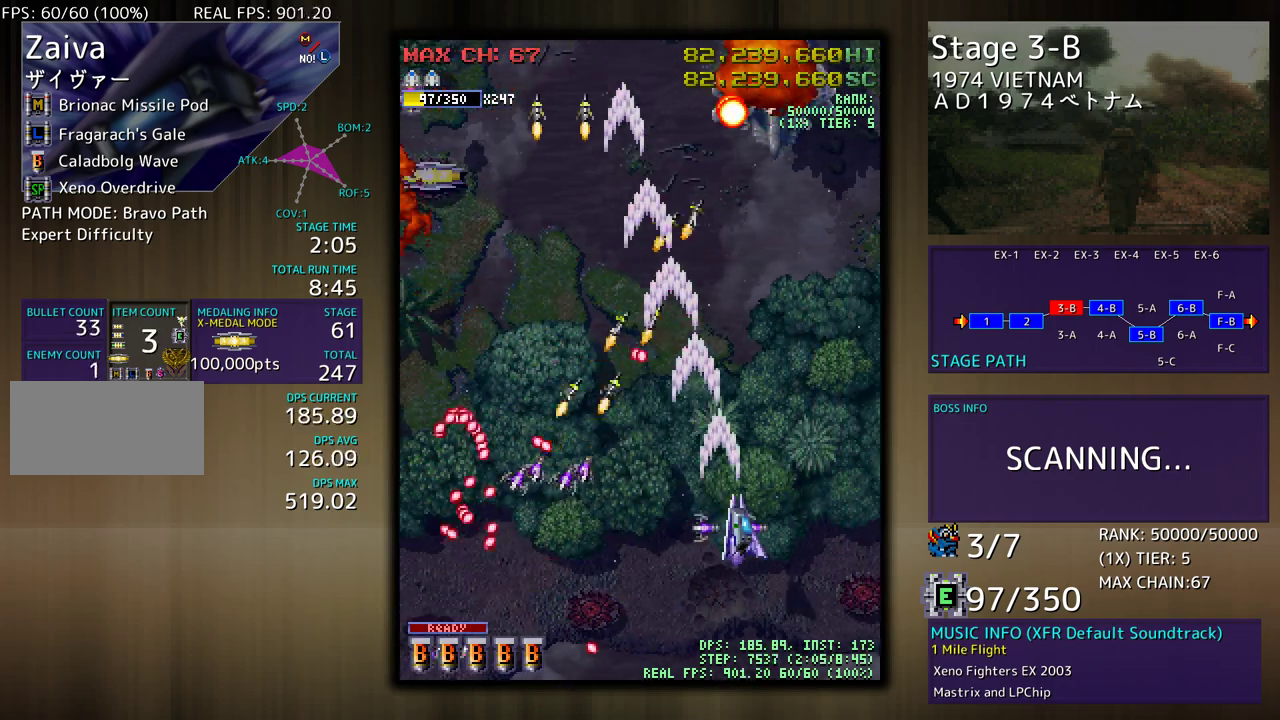
{"buttons": ["DPAD_DOWN", "DPAD_RIGHT"], "events": [[150, "DPAD_UP", "up"], [467, "DPAD_DOWN", "down"]]}
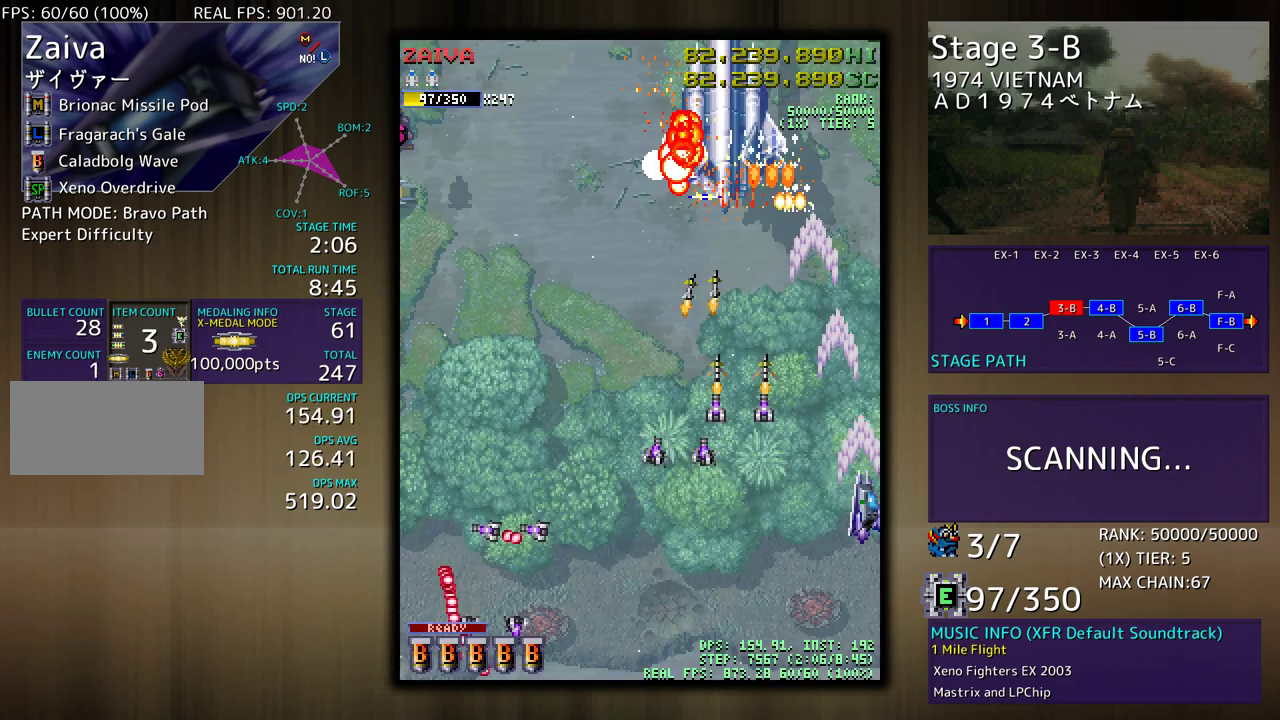
{"buttons": ["DPAD_DOWN"], "events": [[17, "DPAD_RIGHT", "up"], [67, "DPAD_LEFT", "down"], [133, "DPAD_DOWN", "up"], [400, "DPAD_LEFT", "up"], [433, "DPAD_DOWN", "down"]]}
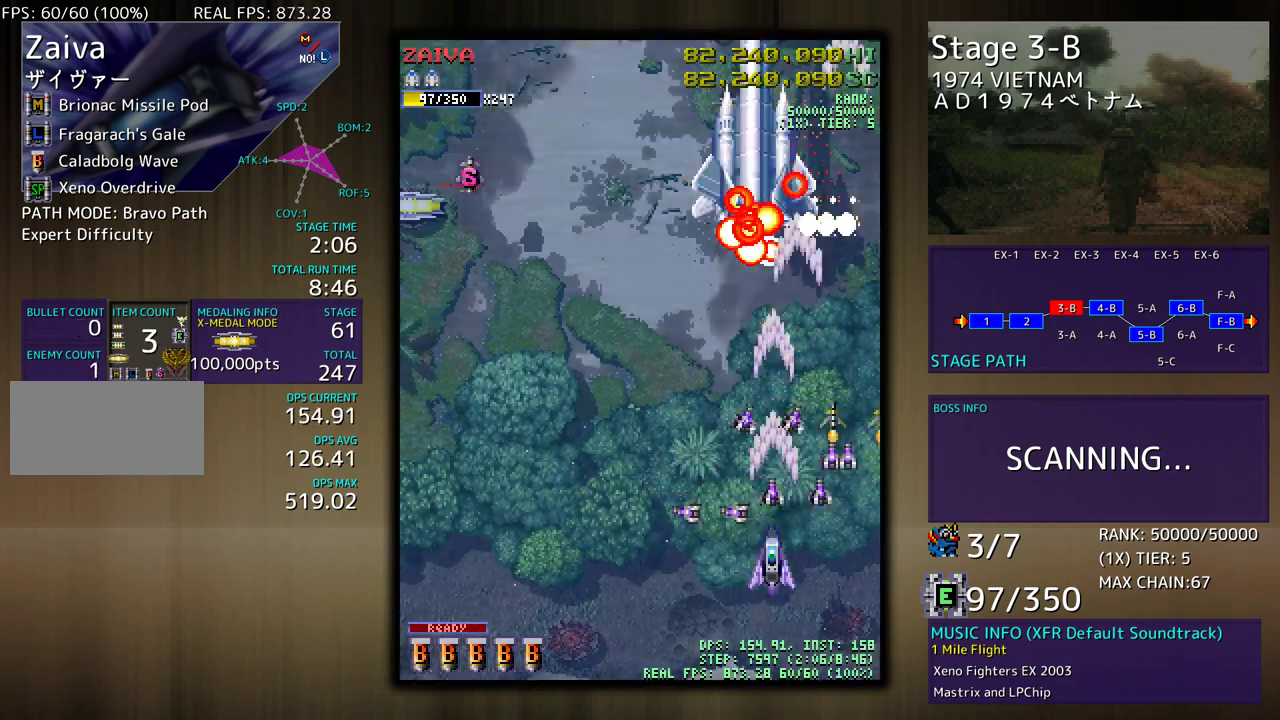
{"buttons": ["DPAD_DOWN", "DPAD_LEFT"], "events": [[33, "DPAD_LEFT", "down"], [50, "DPAD_DOWN", "up"], [67, "DPAD_LEFT", "up"], [133, "DPAD_LEFT", "down"], [250, "DPAD_LEFT", "up"], [300, "DPAD_LEFT", "down"], [400, "DPAD_LEFT", "up"], [467, "DPAD_DOWN", "down"], [467, "DPAD_LEFT", "down"]]}
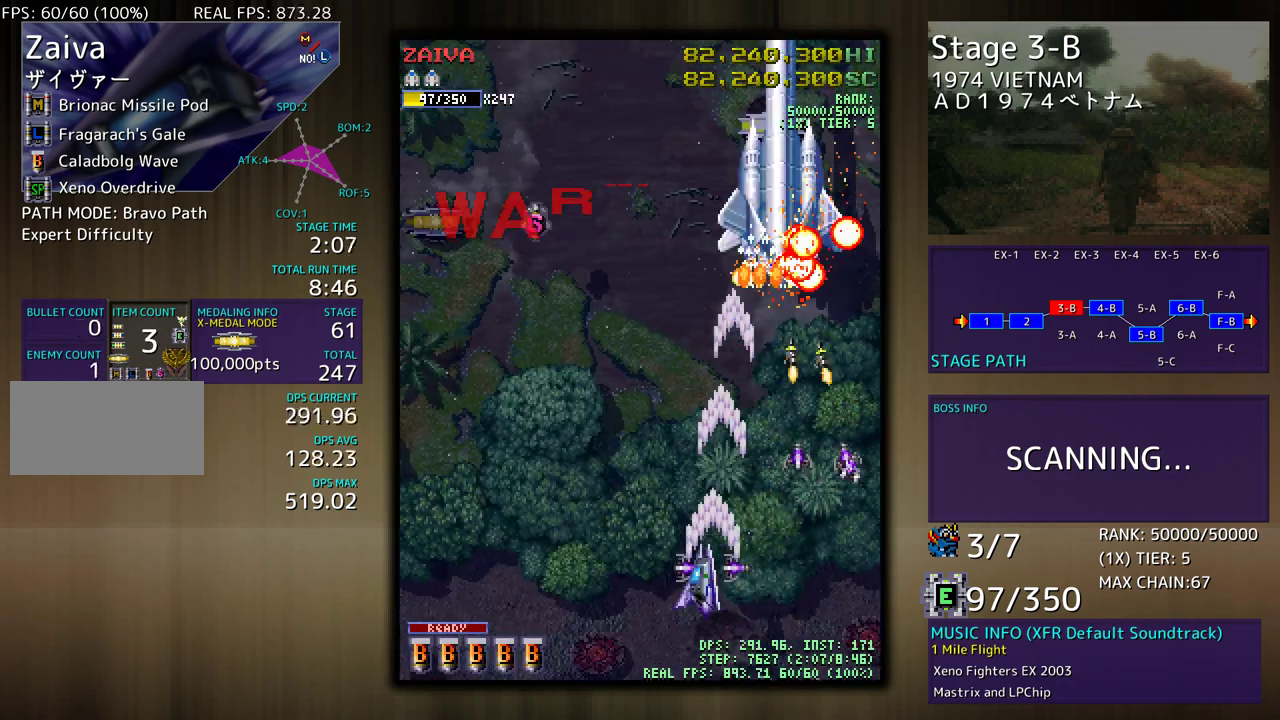
{"buttons": ["DPAD_UP", "DPAD_LEFT"], "events": [[50, "DPAD_DOWN", "up"], [200, "DPAD_UP", "down"]]}
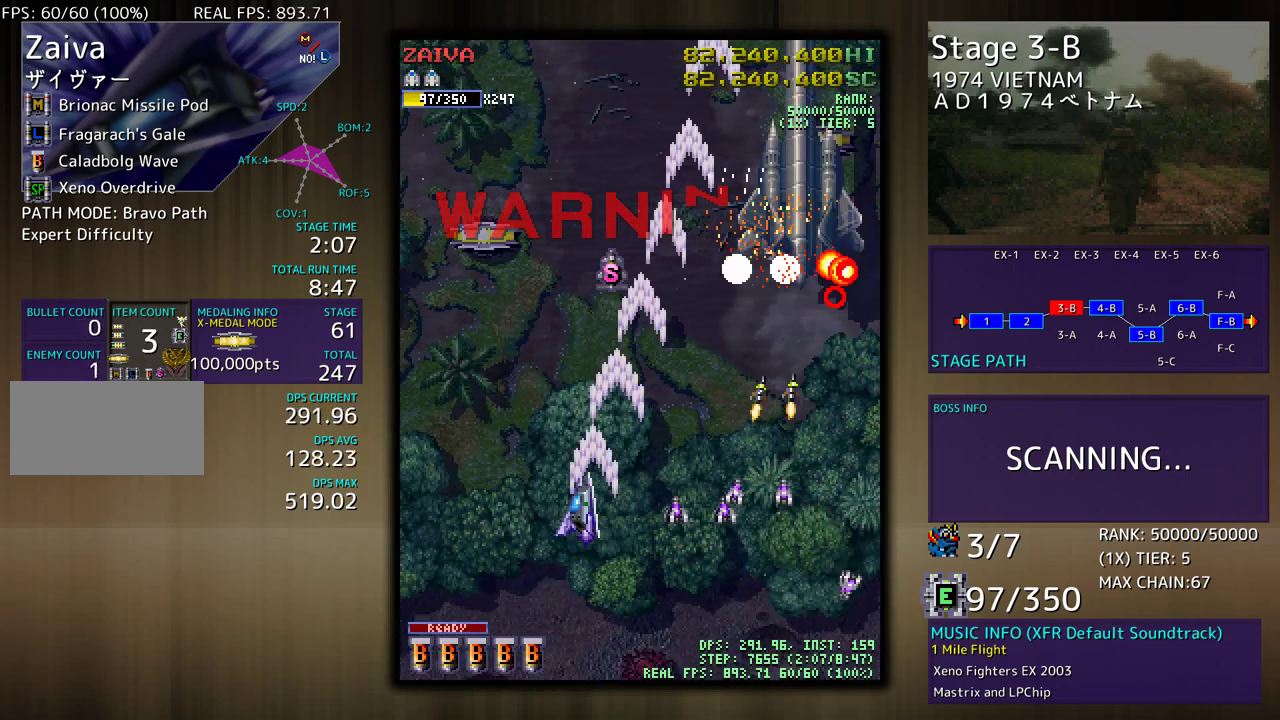
{"buttons": ["DPAD_DOWN", "DPAD_RIGHT"], "events": [[367, "DPAD_DOWN", "down"], [367, "DPAD_LEFT", "up"], [367, "DPAD_RIGHT", "down"], [367, "DPAD_UP", "up"]]}
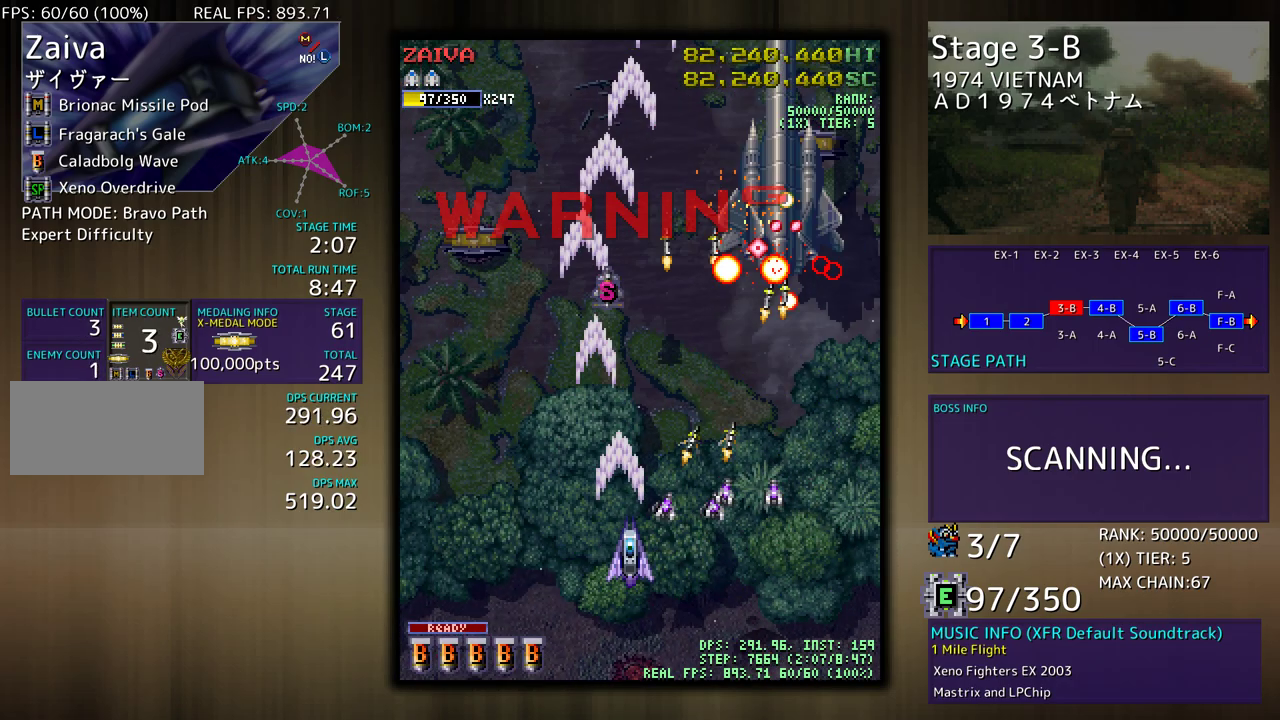
{"buttons": ["DPAD_DOWN", "DPAD_RIGHT"], "events": [[50, "DPAD_RIGHT", "up"], [83, "DPAD_DOWN", "up"], [183, "DPAD_DOWN", "down"], [200, "DPAD_RIGHT", "down"], [317, "DPAD_RIGHT", "up"], [333, "DPAD_DOWN", "up"], [433, "DPAD_DOWN", "down"], [433, "DPAD_RIGHT", "down"]]}
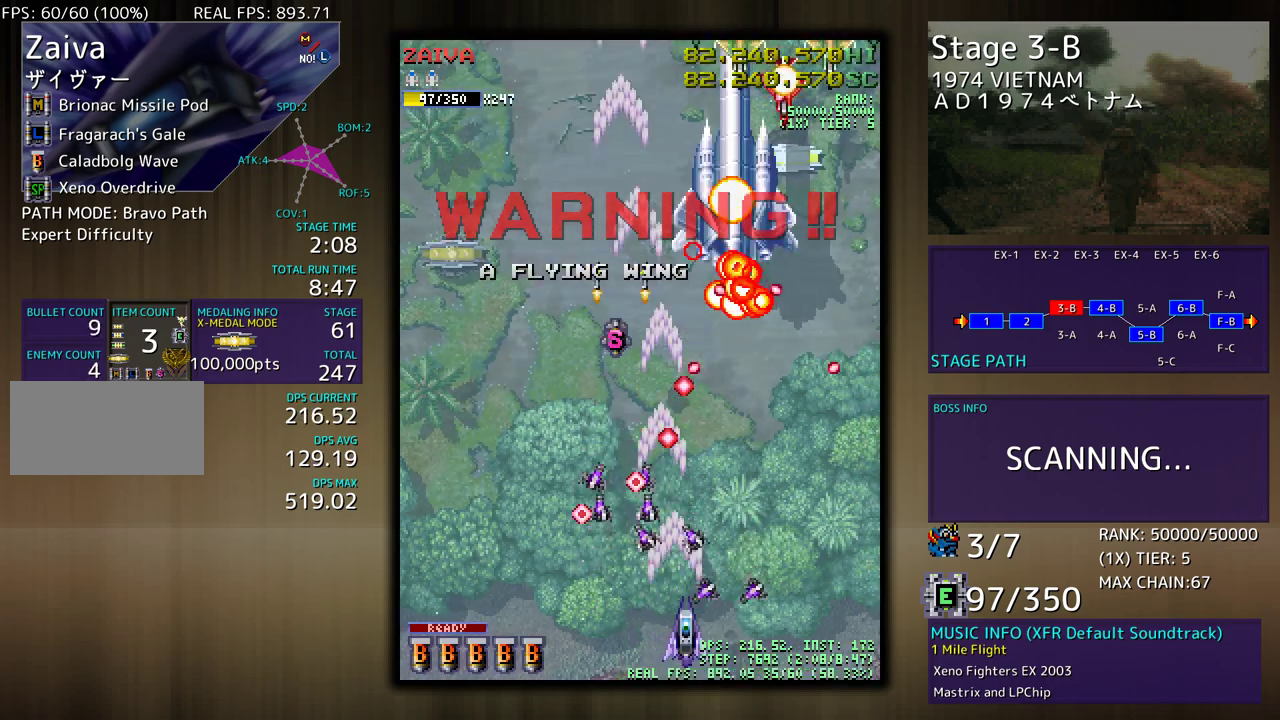
{"buttons": [], "events": [[67, "DPAD_RIGHT", "up"], [83, "DPAD_DOWN", "up"], [167, "DPAD_RIGHT", "down"], [183, "DPAD_DOWN", "down"], [250, "DPAD_RIGHT", "up"], [267, "DPAD_DOWN", "up"], [367, "DPAD_DOWN", "down"], [367, "DPAD_RIGHT", "down"], [433, "DPAD_DOWN", "up"], [433, "DPAD_RIGHT", "up"]]}
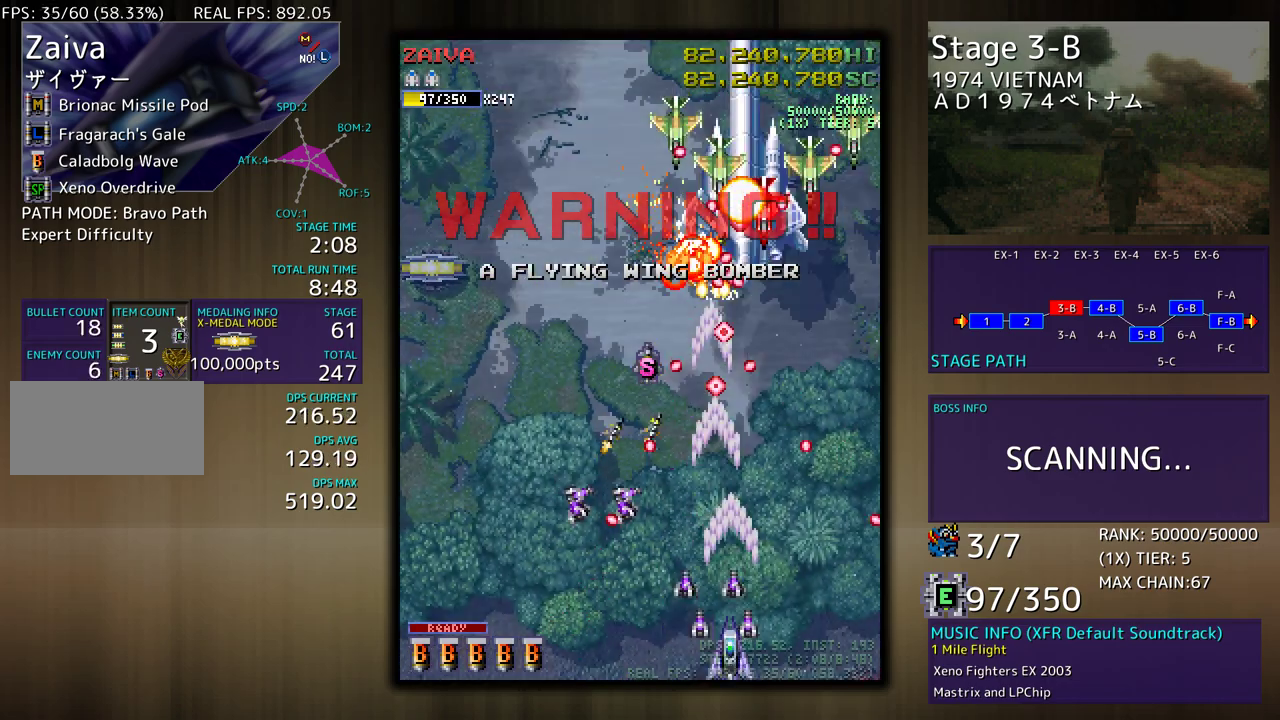
{"buttons": ["DPAD_RIGHT"], "events": [[450, "DPAD_RIGHT", "down"]]}
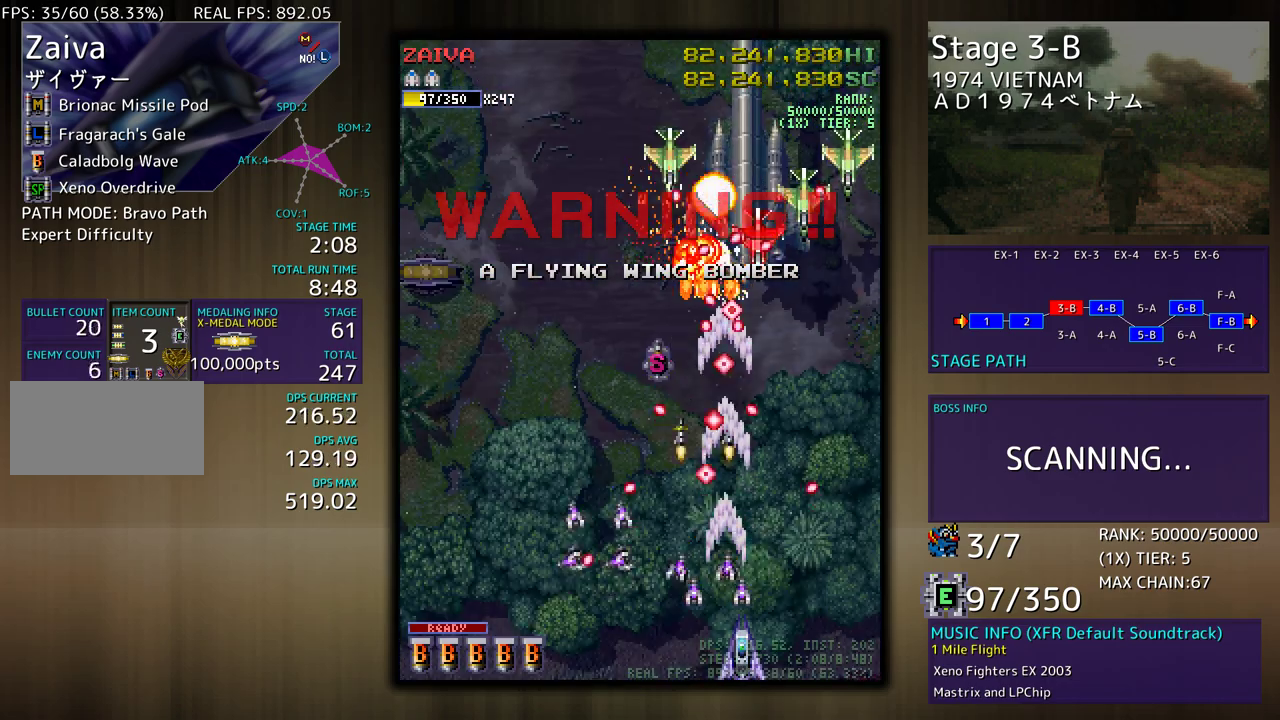
{"buttons": ["DPAD_RIGHT"], "events": [[17, "DPAD_RIGHT", "up"], [133, "DPAD_RIGHT", "down"], [183, "DPAD_RIGHT", "up"], [333, "DPAD_RIGHT", "down"], [350, "DPAD_DOWN", "down"], [417, "DPAD_DOWN", "up"]]}
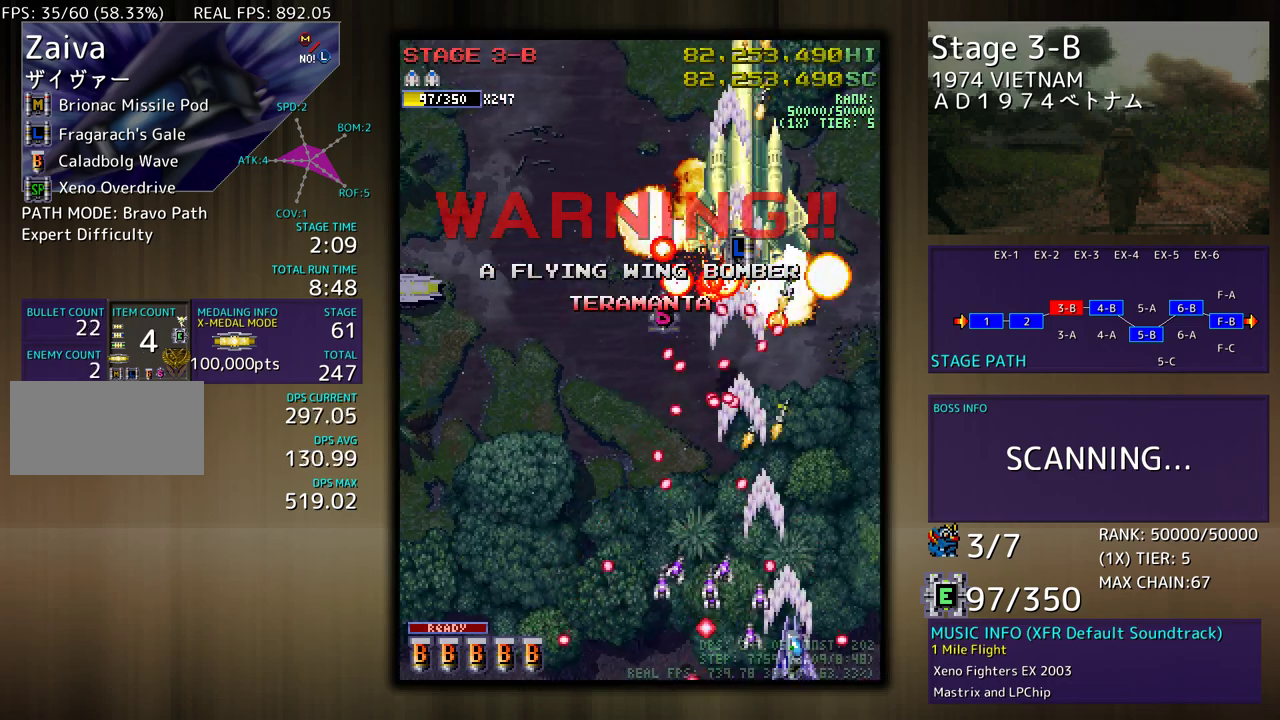
{"buttons": ["DPAD_UP", "DPAD_RIGHT"], "events": [[117, "DPAD_UP", "down"], [333, "DPAD_RIGHT", "up"], [350, "DPAD_UP", "up"], [467, "DPAD_UP", "down"], [483, "DPAD_RIGHT", "down"]]}